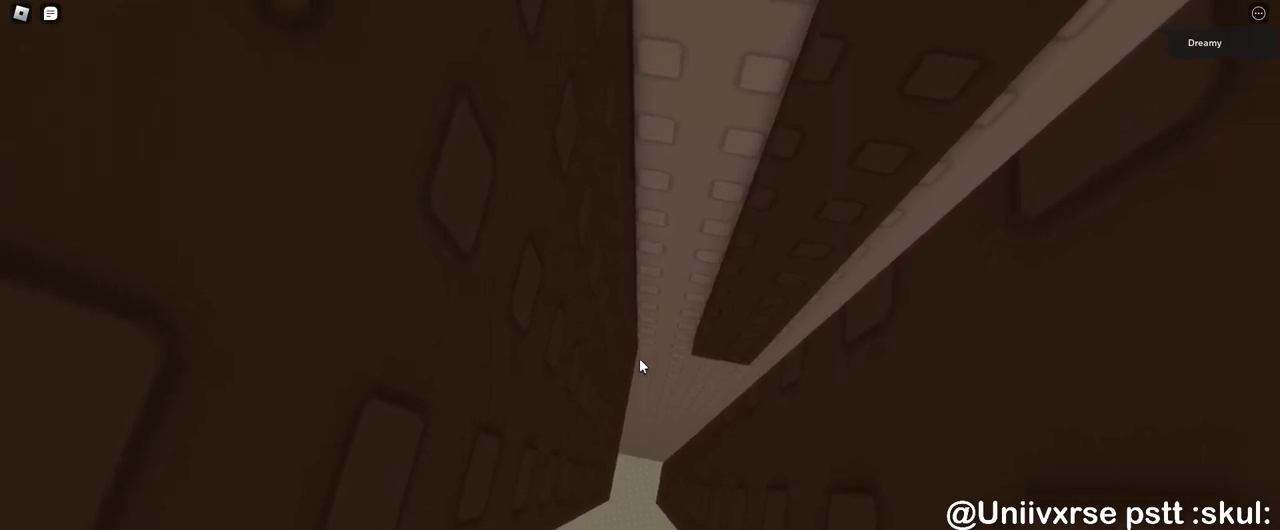
Gameplay with keyboard and mouse; each line is a JSON object with the keys and mouse buttons held at the frame after it. "events" lists presses ("down") and releases ("up") of "a", "ctrl", "d", "e", "q", "s", "shift", "space", "w", "mouse_left", "mouse_wheel", "mouse_right", "mouse_mb4" and "mouse_mb5" between this image and that frame as [ms after this image, input, new state], when the widget could be followed in between. "mouse_left", "mouse_wheel", "mouse_right", "mouse_mb4", "mouse_mb5" = the "left", "wheel", "right", "mb4", "mb5" buttons of the "mouse" list. No other keys are recorded. "wheel" means that the mouse wheel is clicked or scrolled. Mouse movement is not recorded.
{"keys": ["d", "space", "w"], "mouse": ["right"], "events": []}
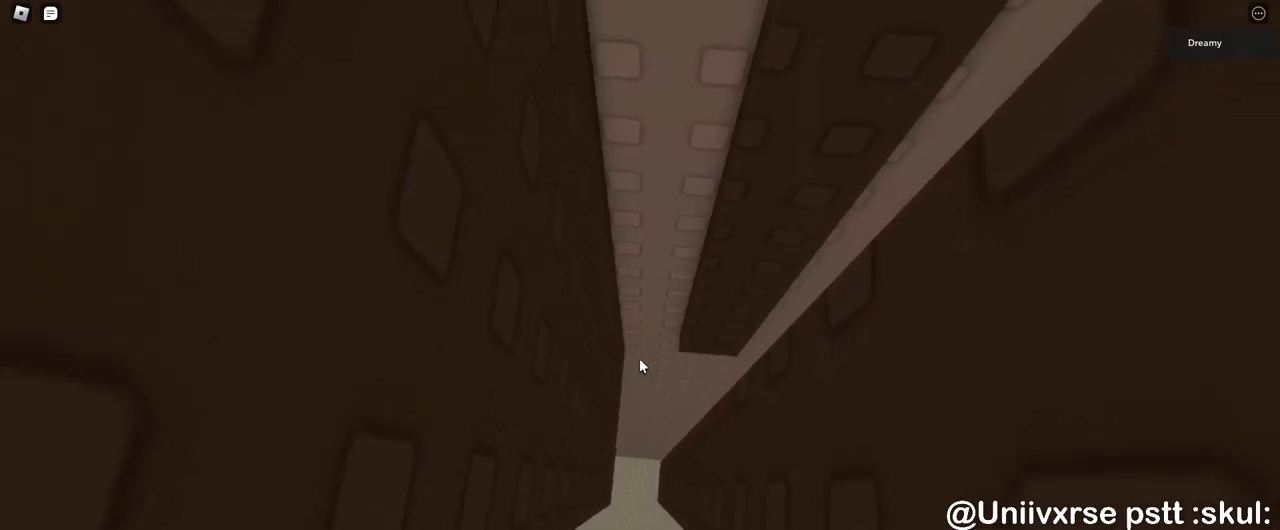
{"keys": ["d", "space", "w"], "mouse": ["right"], "events": []}
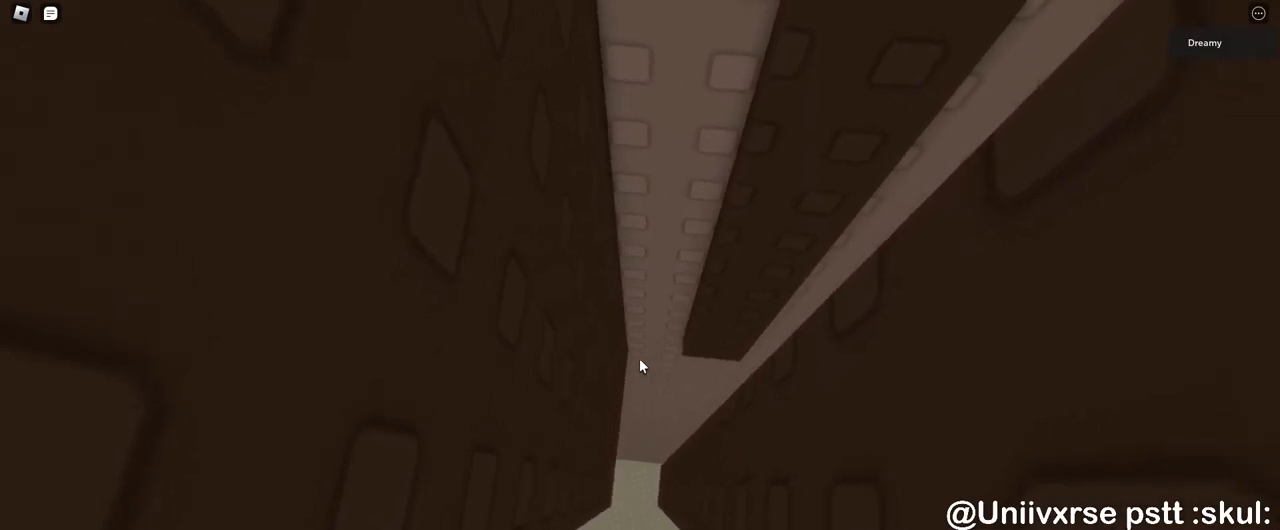
{"keys": ["d", "space", "w"], "mouse": ["right"], "events": []}
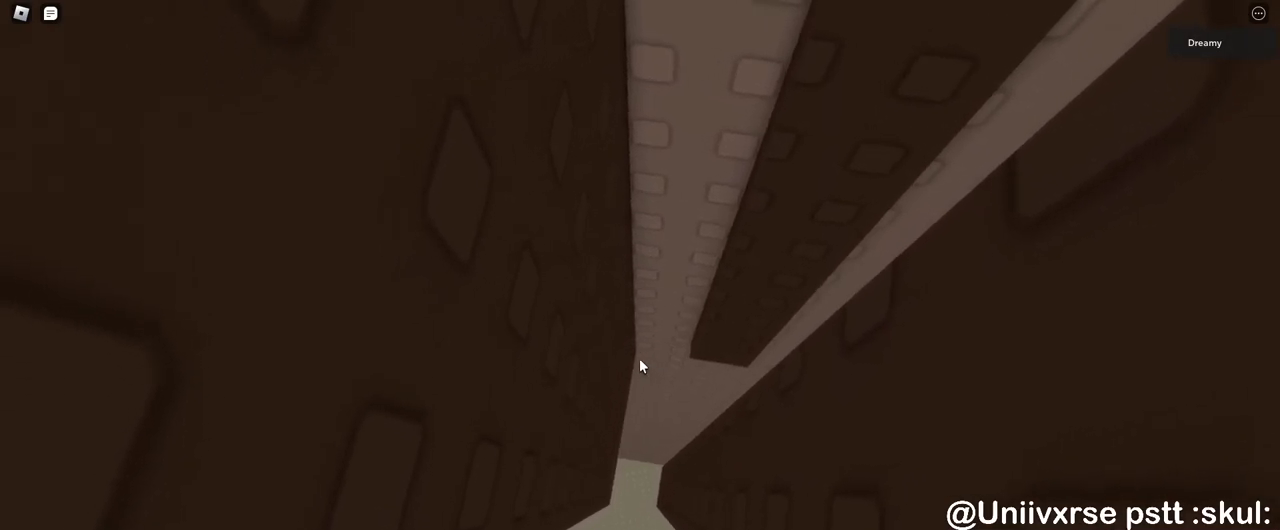
{"keys": ["d", "space", "w"], "mouse": ["right"], "events": []}
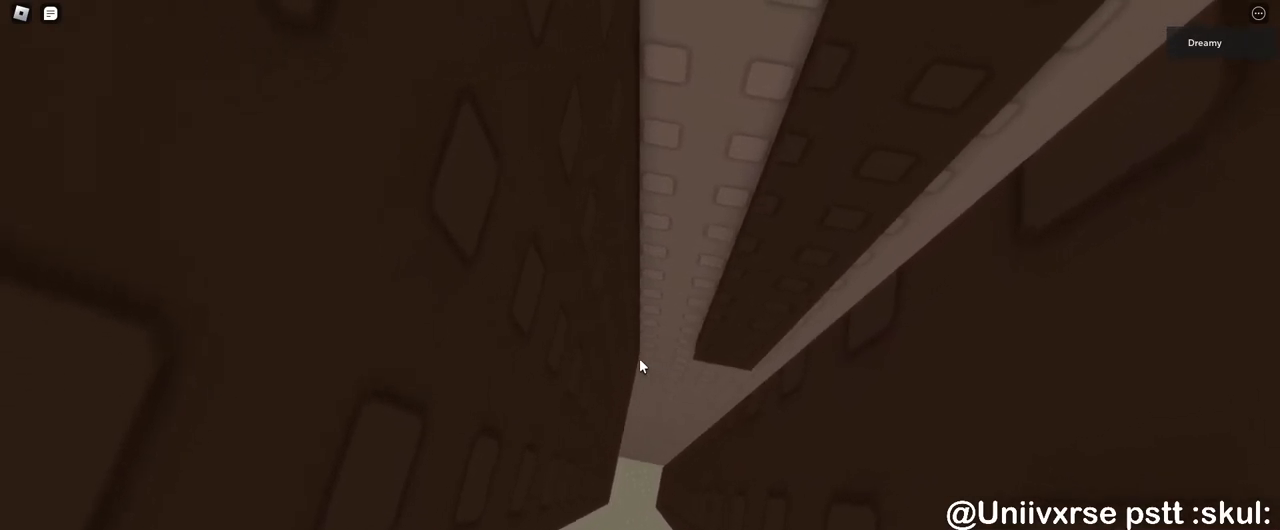
{"keys": ["d", "space", "w"], "mouse": ["right"], "events": []}
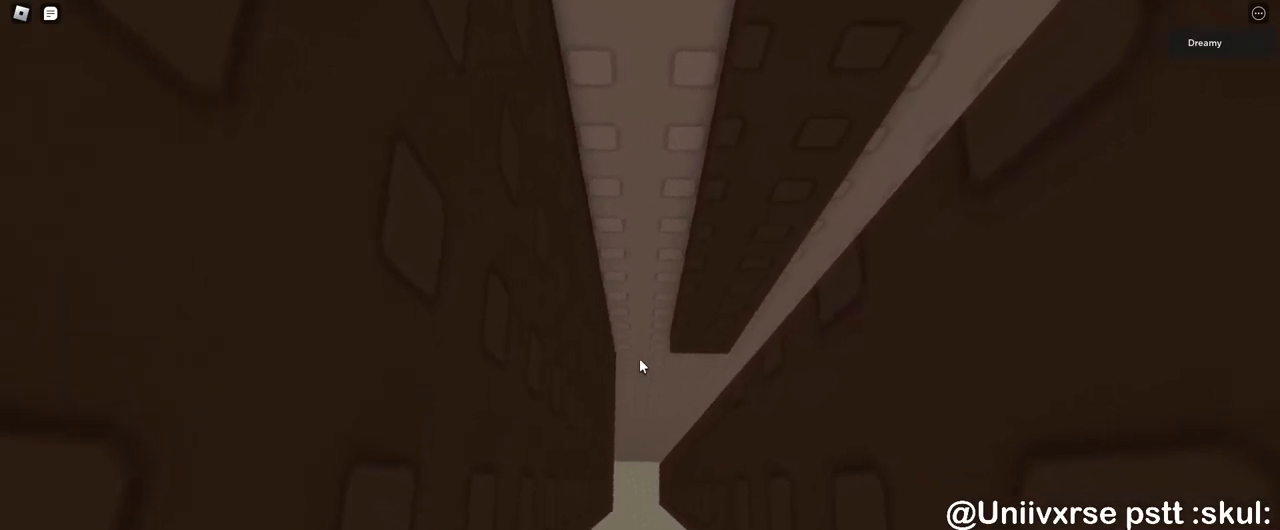
{"keys": ["d", "space", "w"], "mouse": ["right"], "events": []}
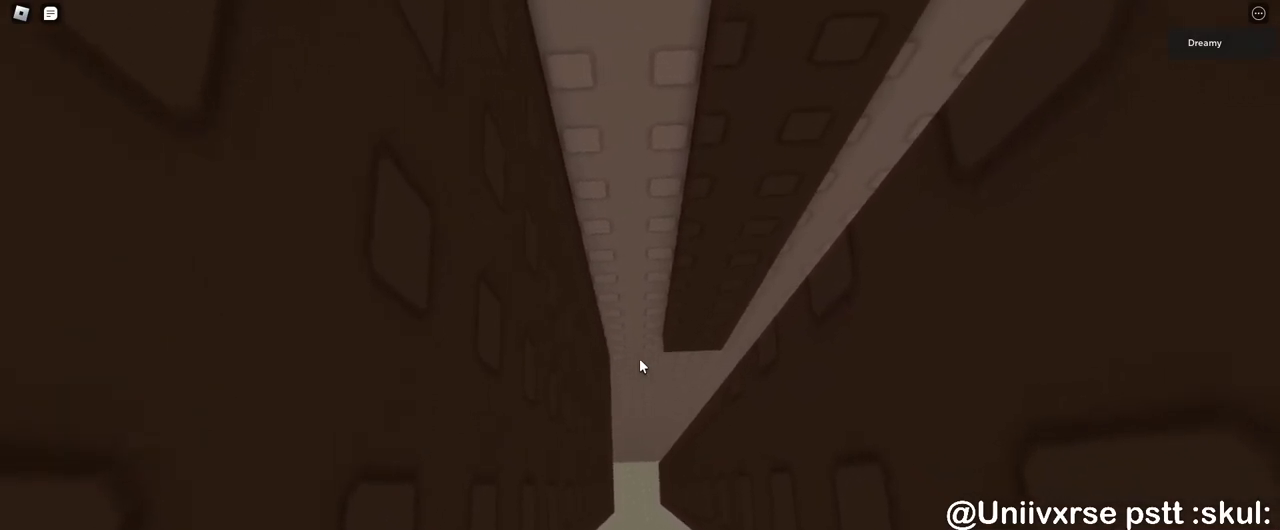
{"keys": ["d", "space", "w"], "mouse": ["right"], "events": []}
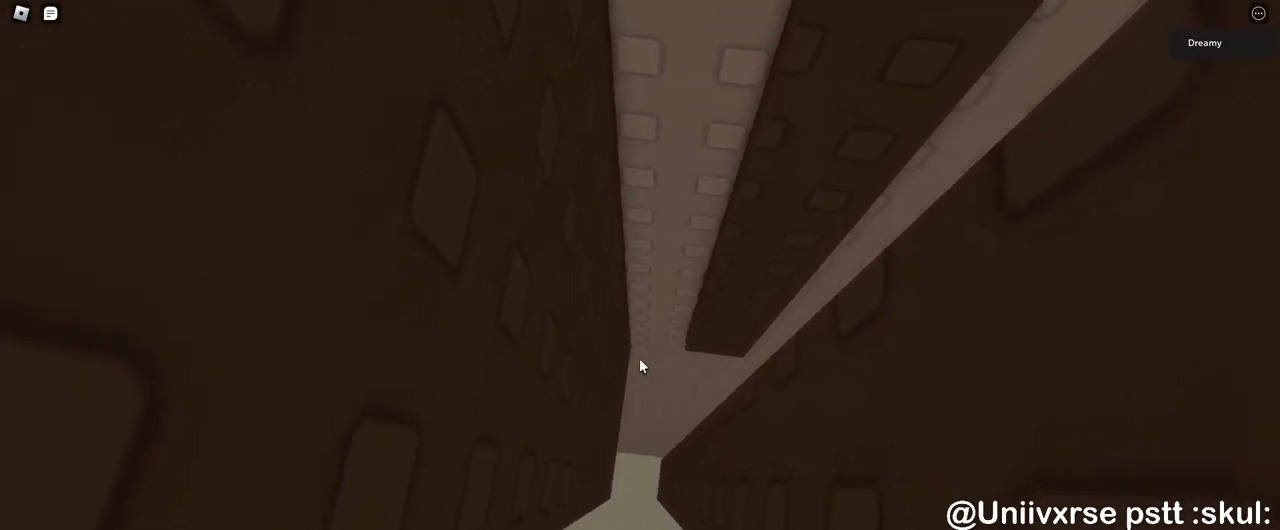
{"keys": ["d", "space", "w"], "mouse": ["right"], "events": []}
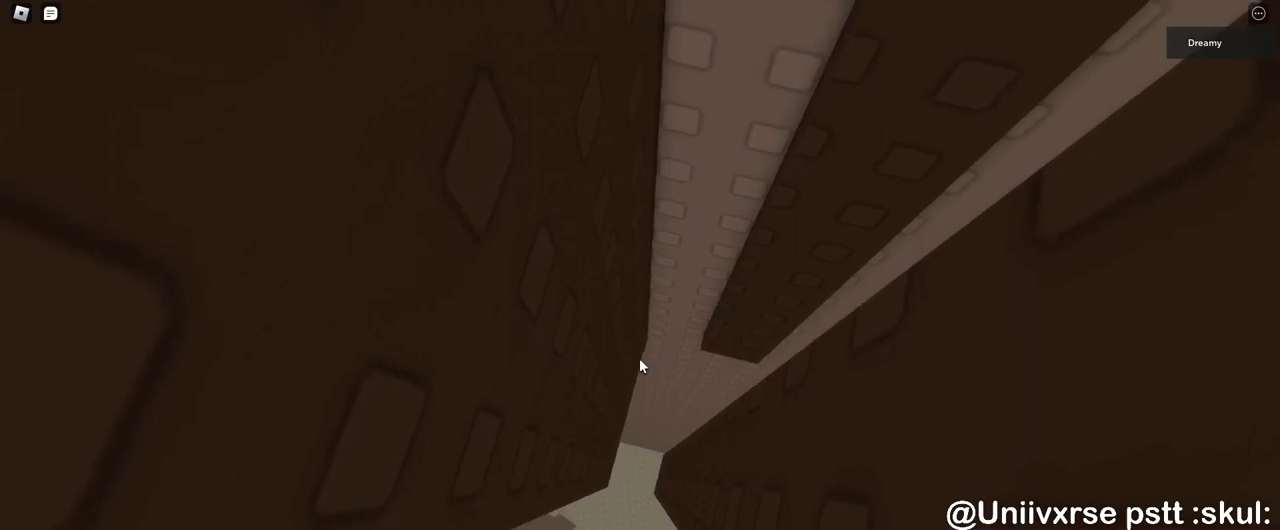
{"keys": ["d", "space", "w"], "mouse": ["right"], "events": []}
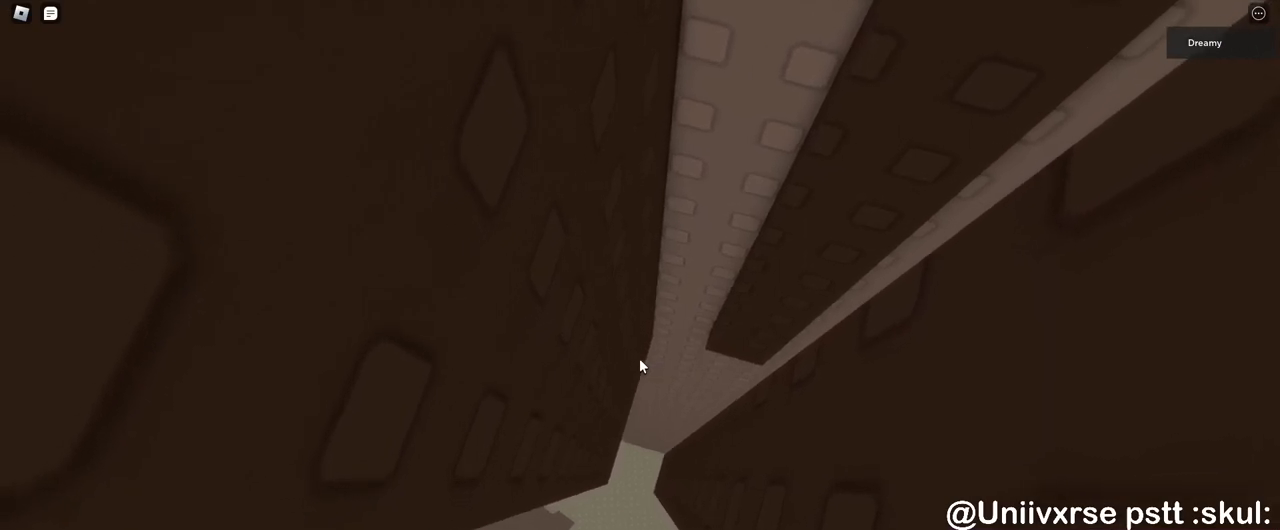
{"keys": ["d", "space", "w"], "mouse": ["right"], "events": []}
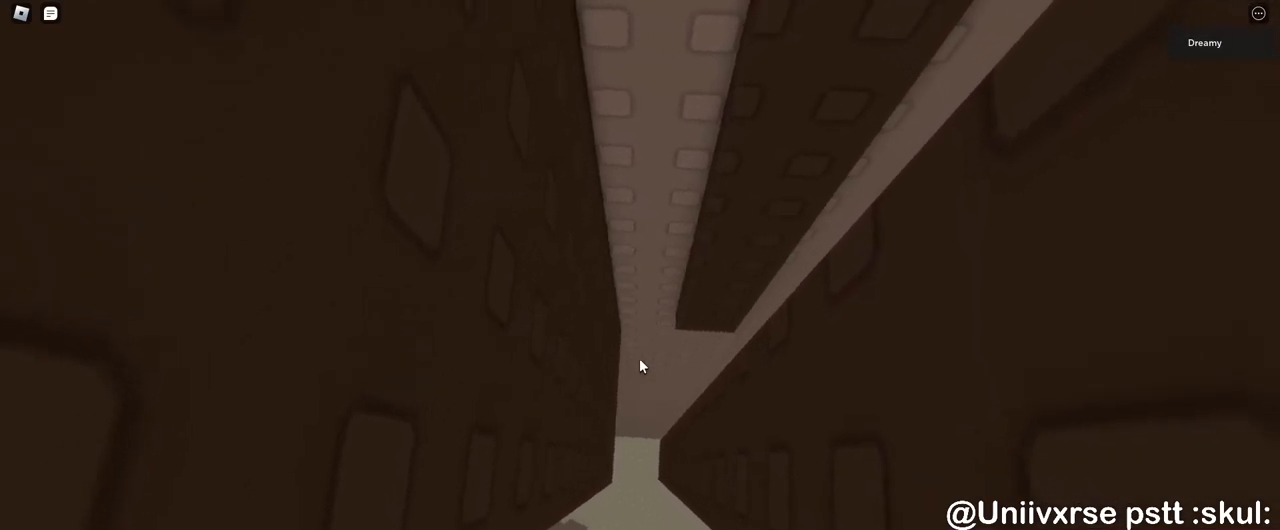
{"keys": ["d", "space", "w"], "mouse": ["right"], "events": []}
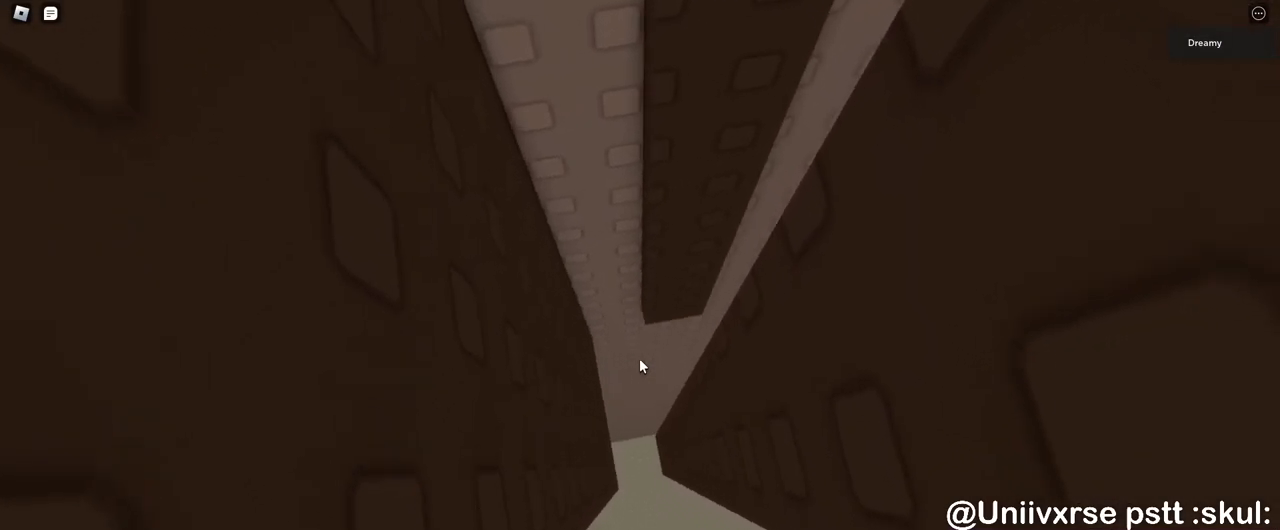
{"keys": ["d", "space", "w"], "mouse": ["right"], "events": []}
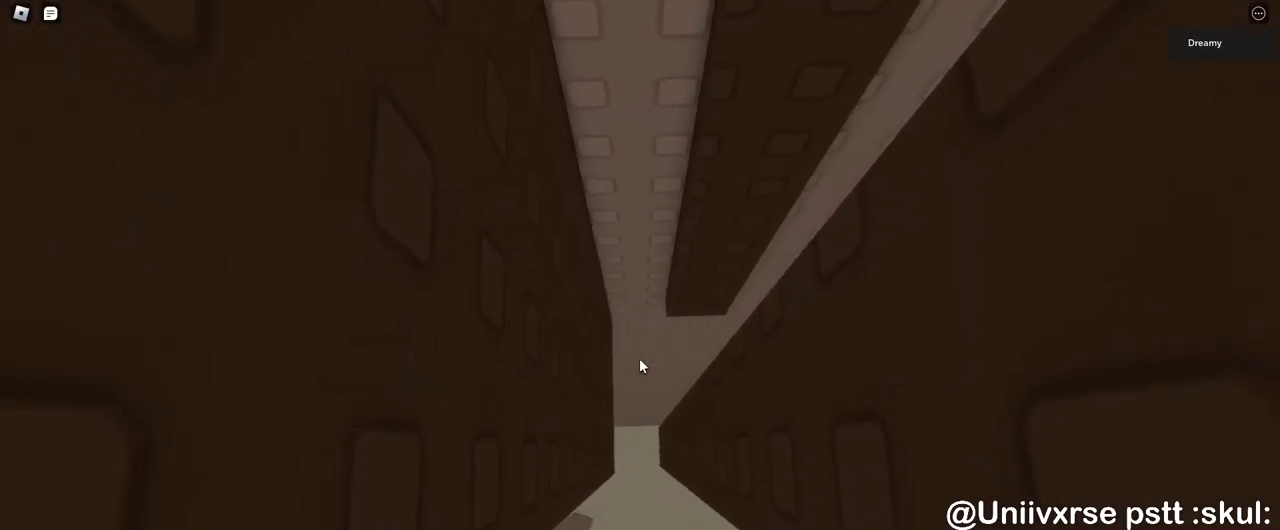
{"keys": ["d", "space", "w"], "mouse": ["right"], "events": []}
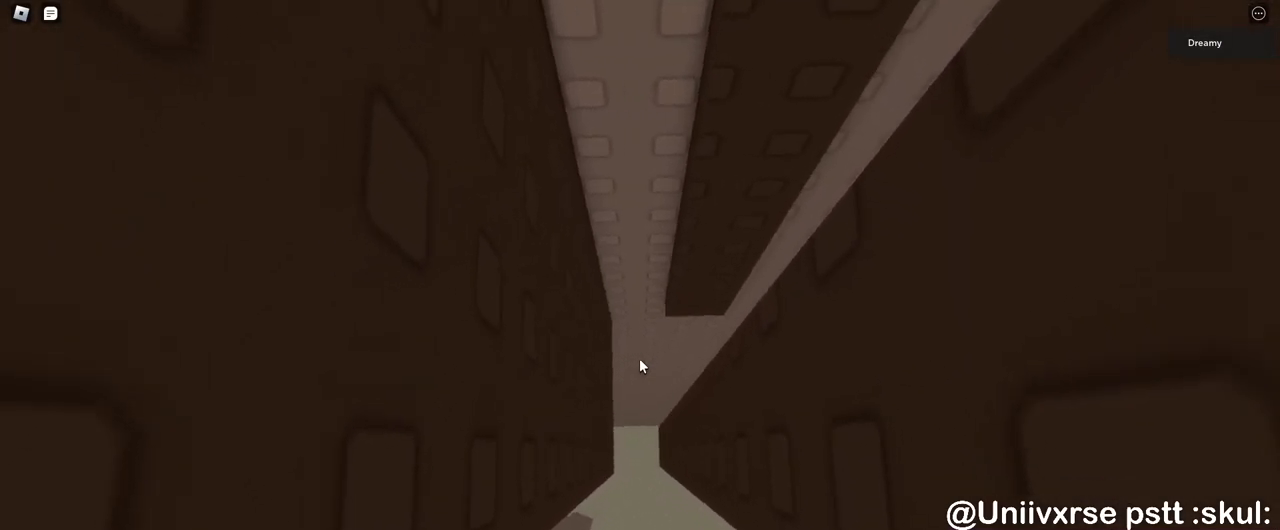
{"keys": ["d", "space", "w"], "mouse": ["right"], "events": []}
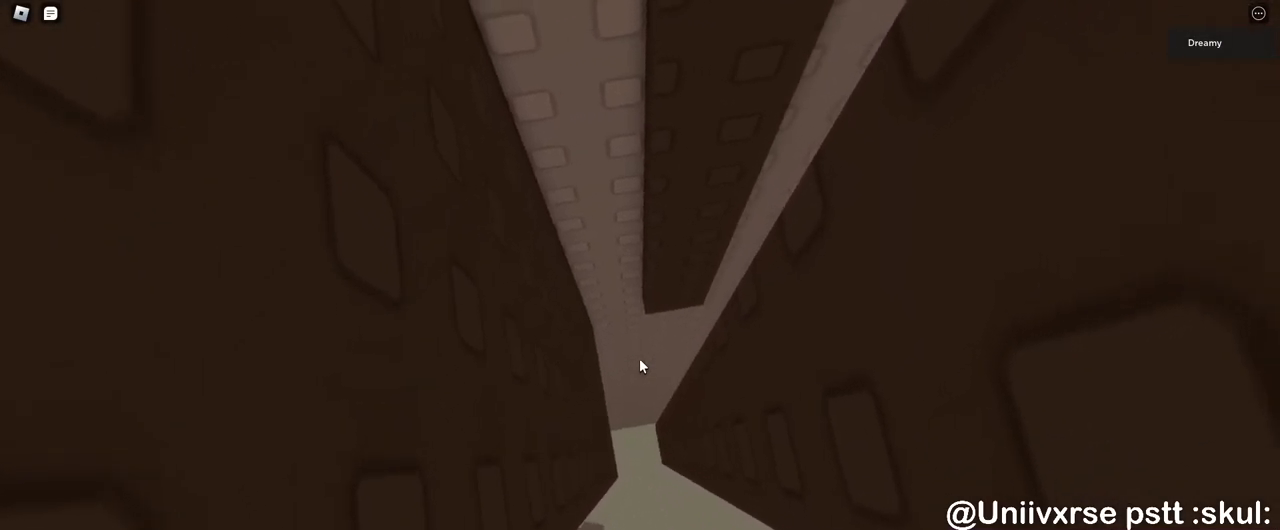
{"keys": ["d", "space", "w"], "mouse": ["right"], "events": []}
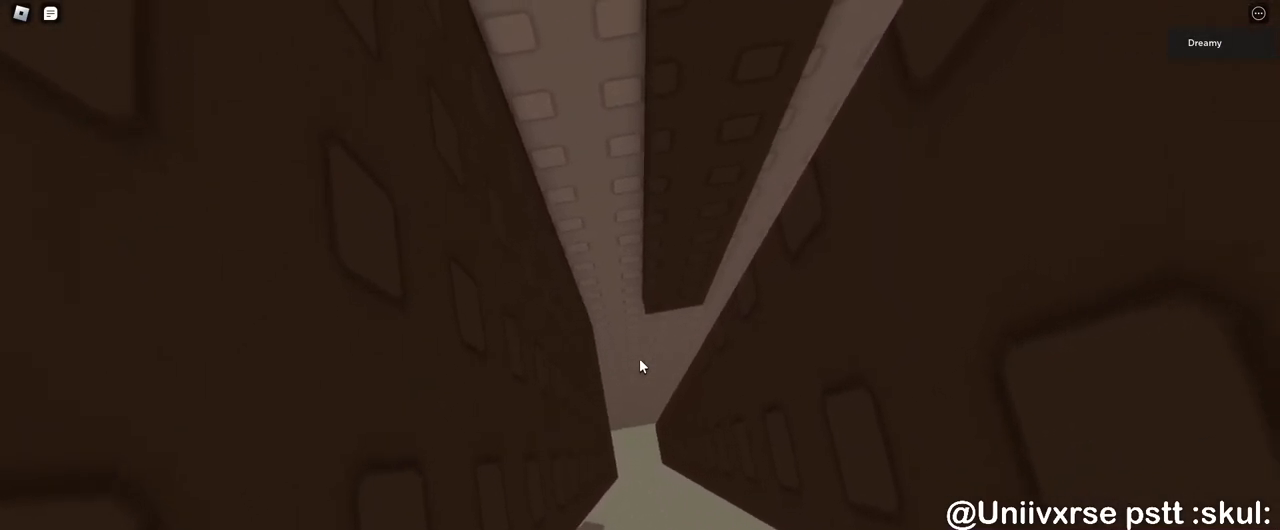
{"keys": ["d", "space", "w"], "mouse": ["right"], "events": []}
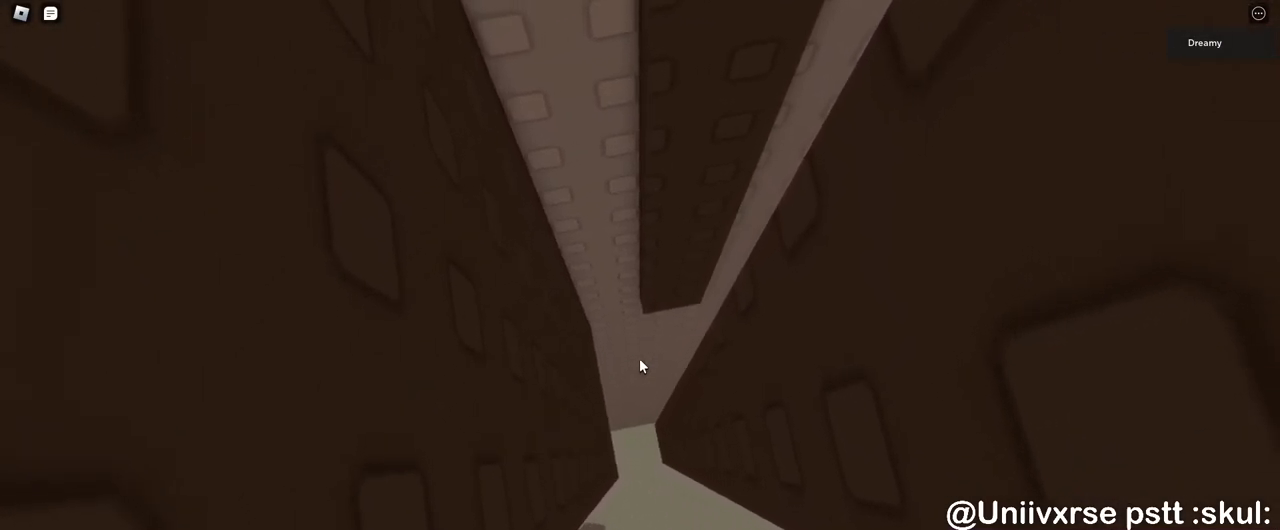
{"keys": ["d", "space", "w"], "mouse": ["right"], "events": []}
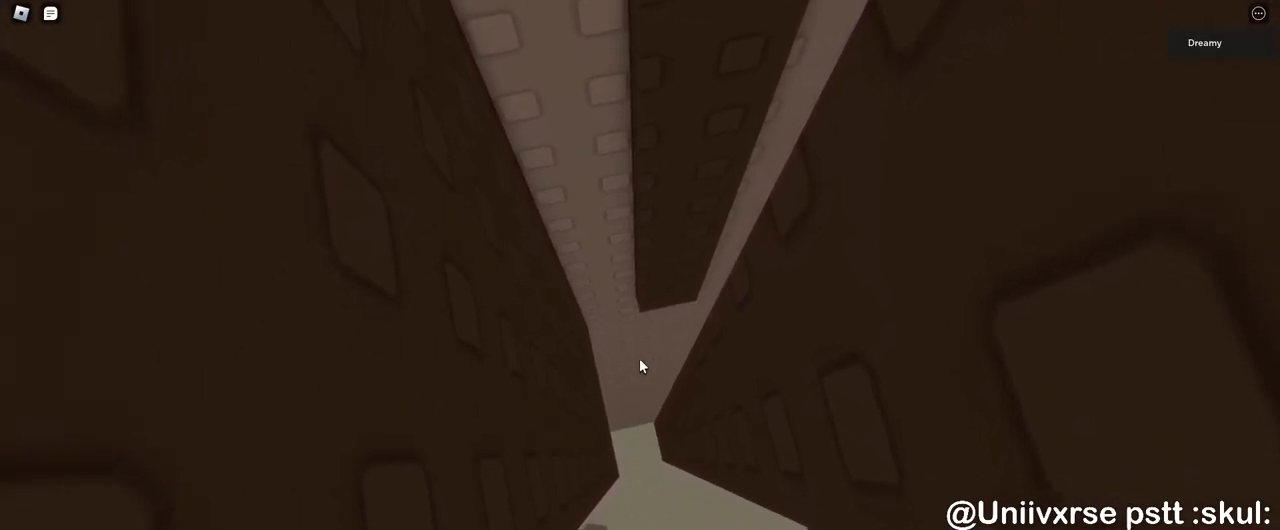
{"keys": ["d", "space", "w"], "mouse": ["right"], "events": []}
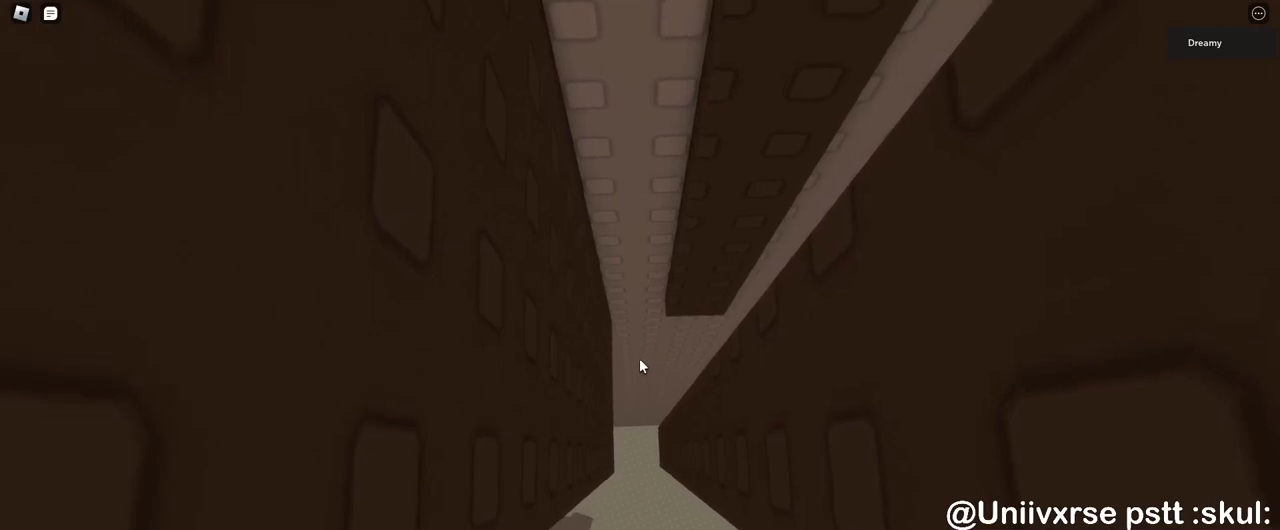
{"keys": ["d", "space", "w"], "mouse": ["right"], "events": []}
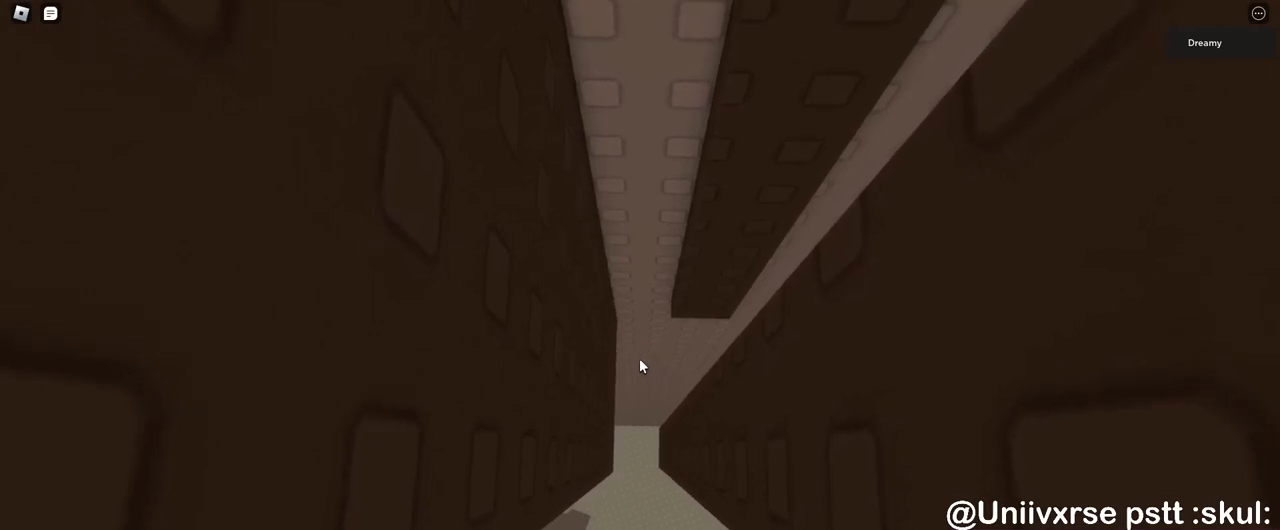
{"keys": ["d", "space", "w"], "mouse": [], "events": [[350, "mouse_right", "up"]]}
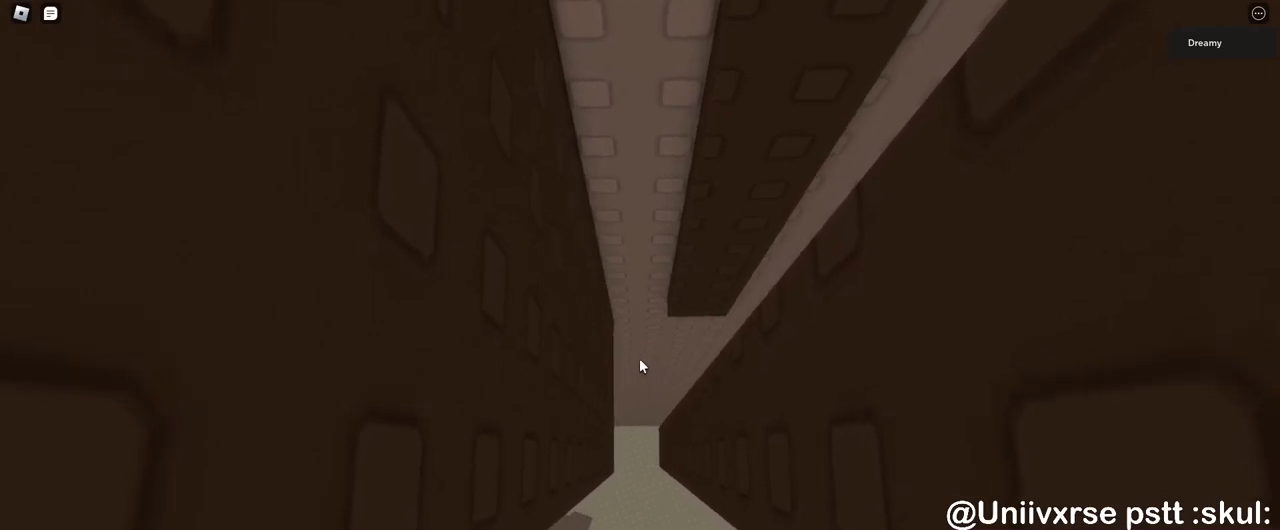
{"keys": ["d", "space", "w"], "mouse": ["right"], "events": [[17, "mouse_right", "down"]]}
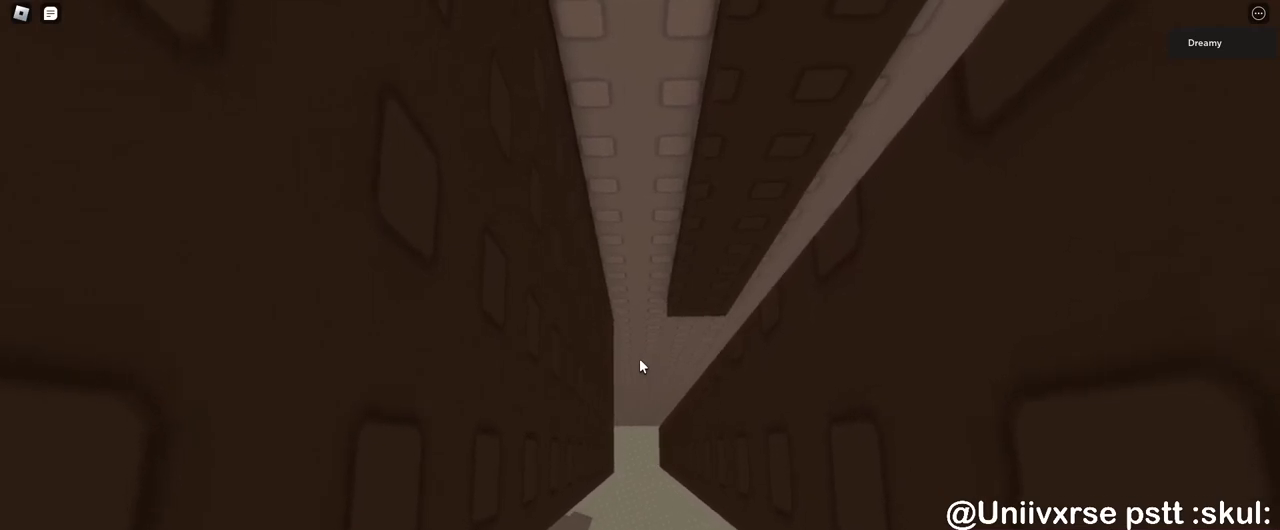
{"keys": ["d", "space", "w"], "mouse": ["right"], "events": []}
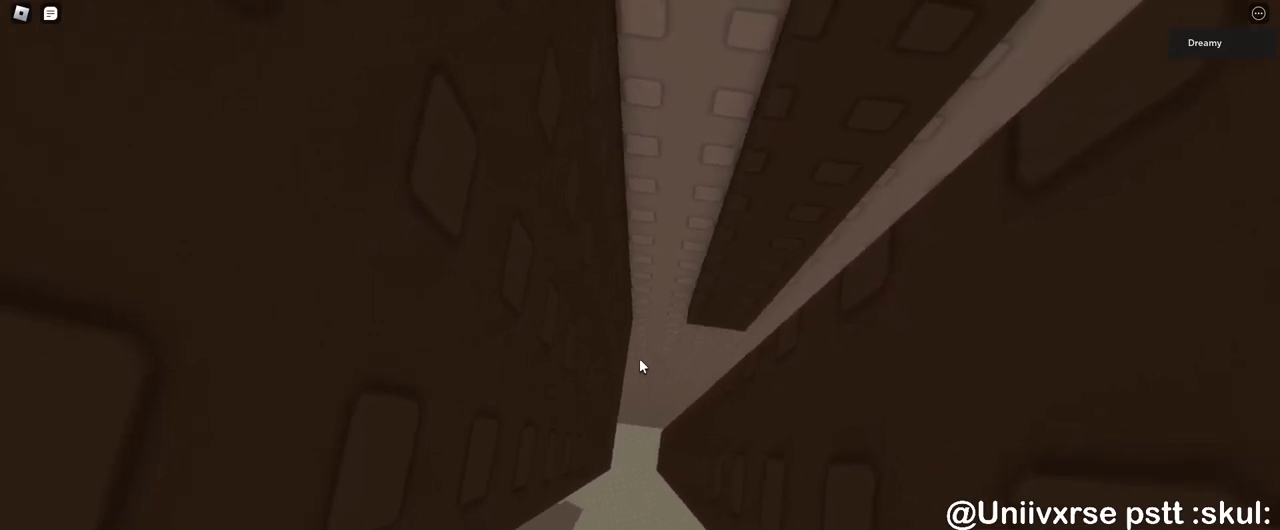
{"keys": ["d", "space", "w"], "mouse": ["right"], "events": []}
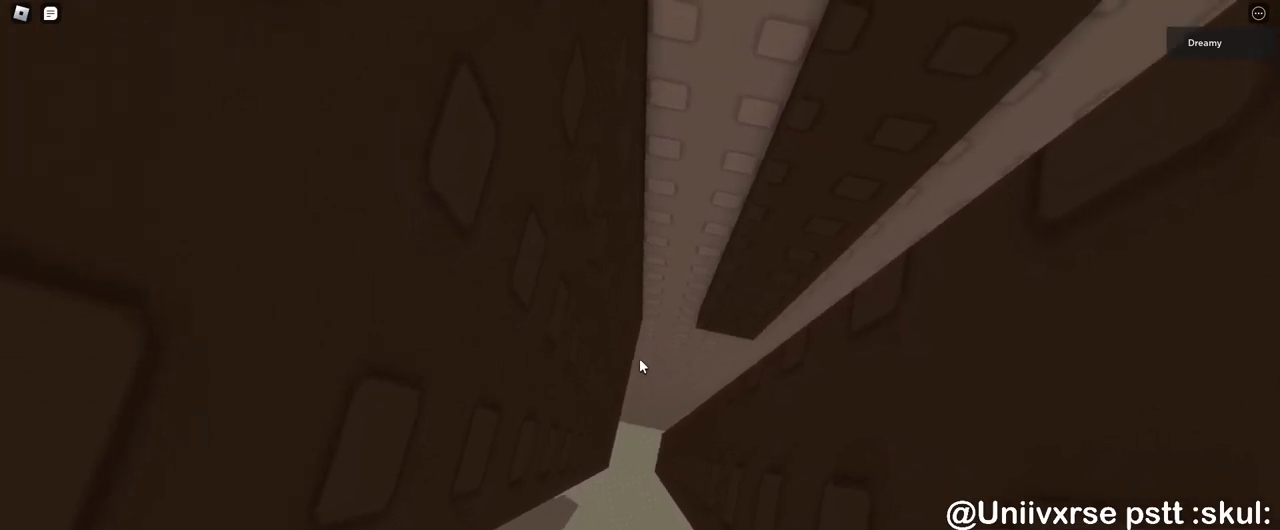
{"keys": ["d", "space", "w"], "mouse": ["right"], "events": []}
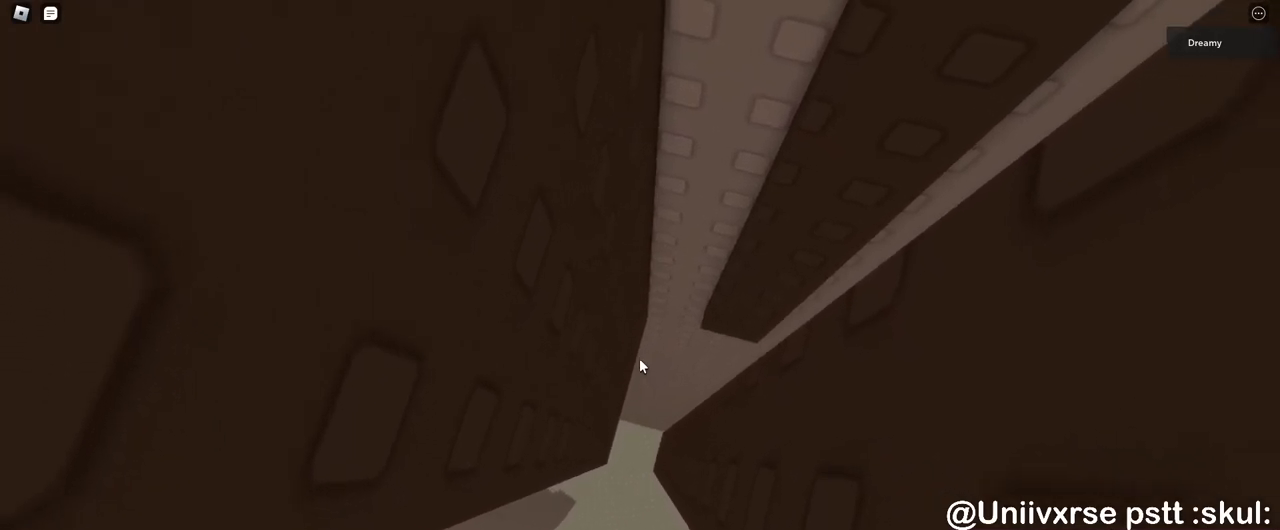
{"keys": ["d", "space", "w"], "mouse": ["right"], "events": []}
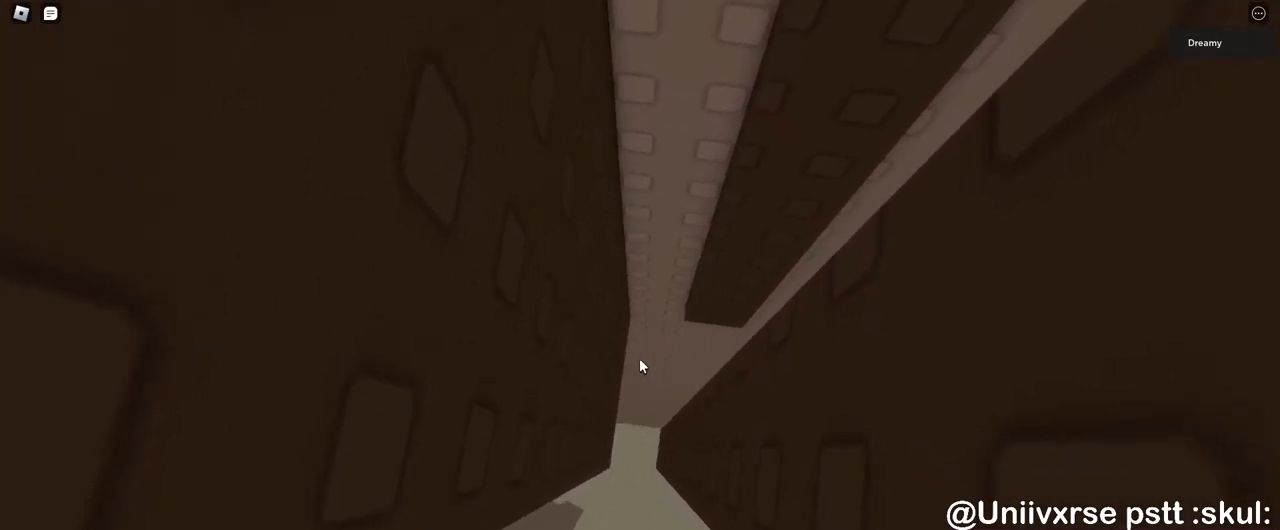
{"keys": ["d", "space", "w"], "mouse": ["right"], "events": []}
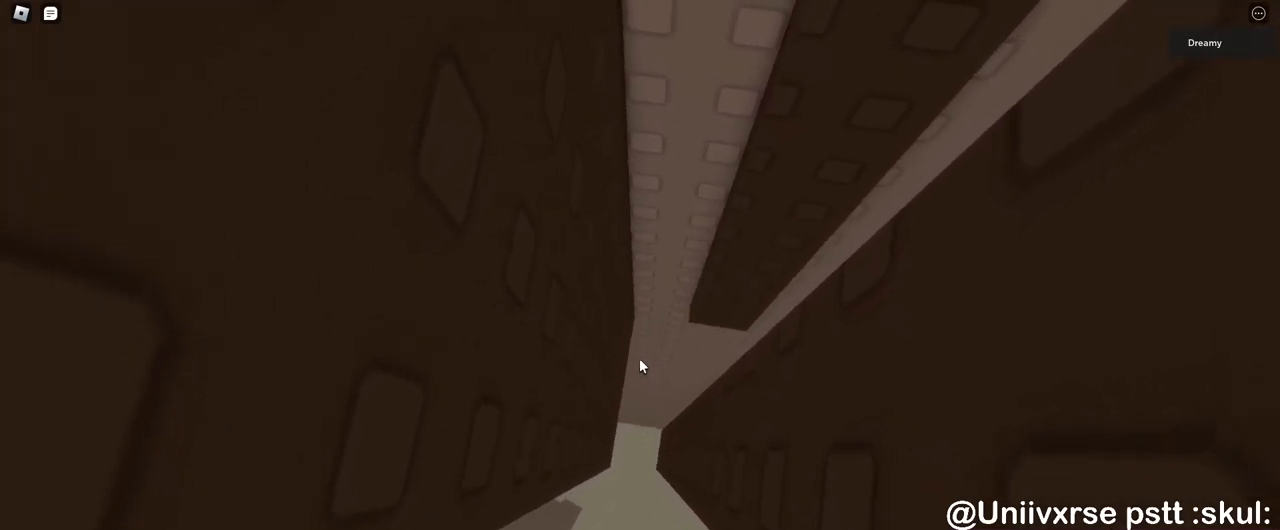
{"keys": ["d", "space", "w"], "mouse": ["right"], "events": []}